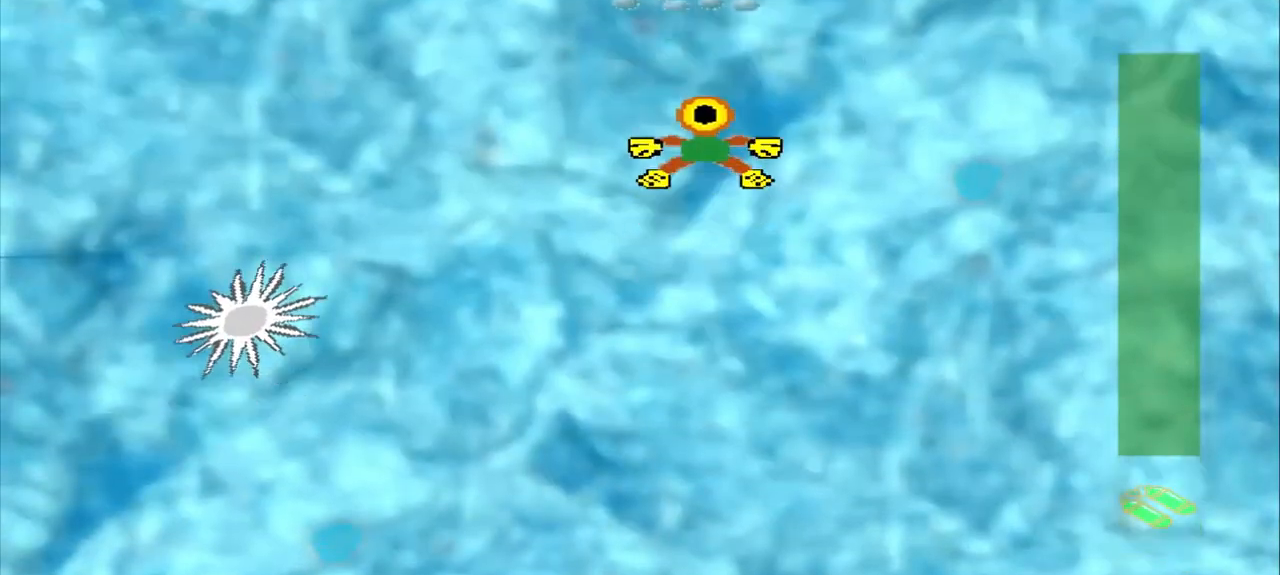
Gameplay with a controller (PlayStation layout); each line is a JSON object with the inputs held at the frame after it. "events" lists button and stick changes between this image and that frame as [ms after this image, input, new state], when the widget could be followed in between. Not read: CROSS L2 L3 R2 R3 right_stick.
{"buttons": [], "left_stick": "up", "events": []}
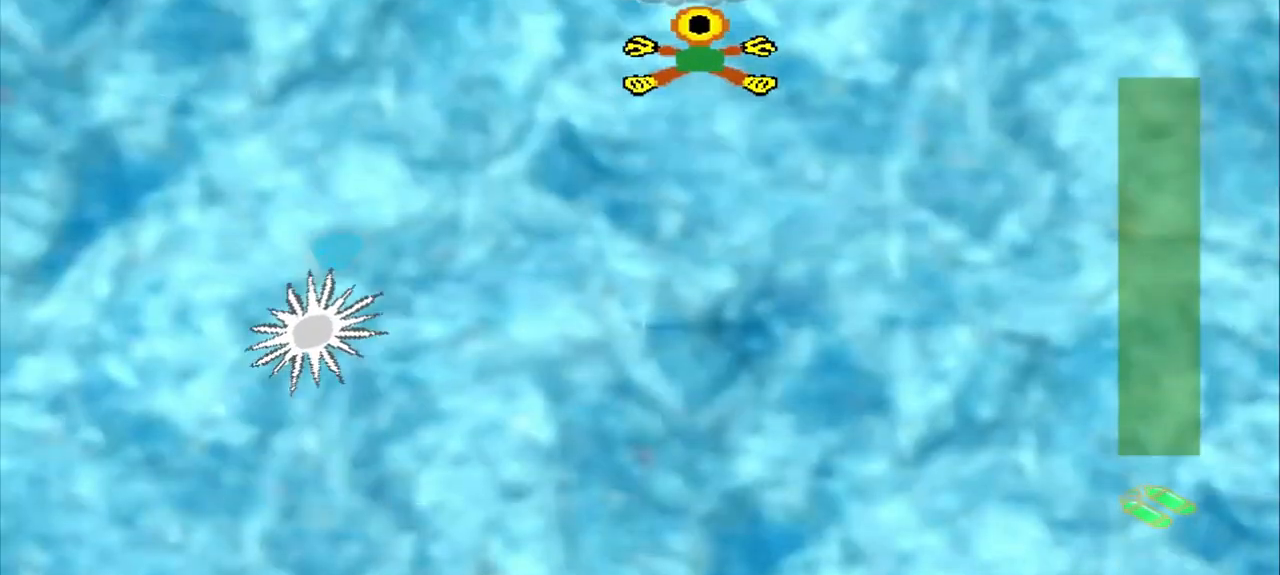
{"buttons": [], "left_stick": "down-right", "events": [[125, "left_stick", "center"], [500, "left_stick", "down-right"]]}
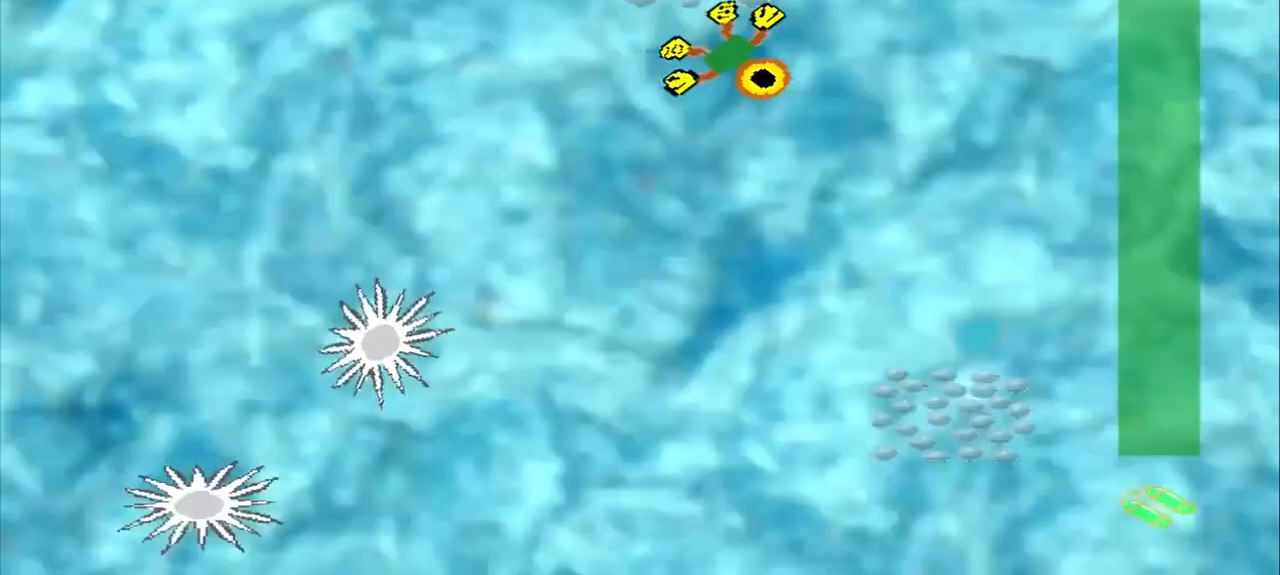
{"buttons": [], "left_stick": "down-right", "events": []}
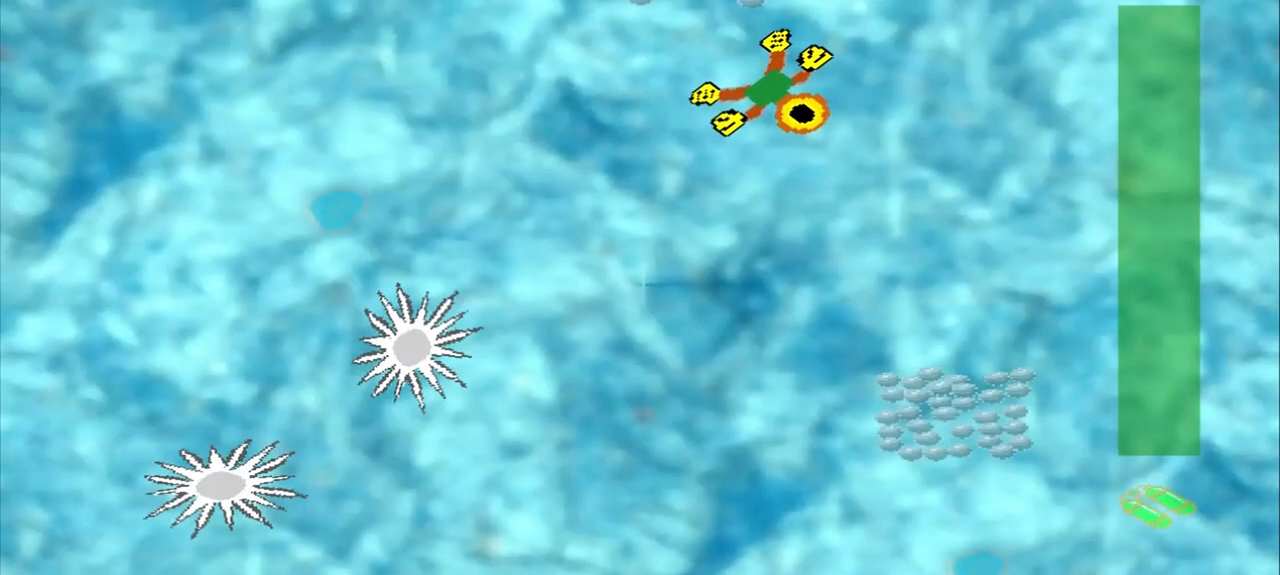
{"buttons": [], "left_stick": "down-right", "events": []}
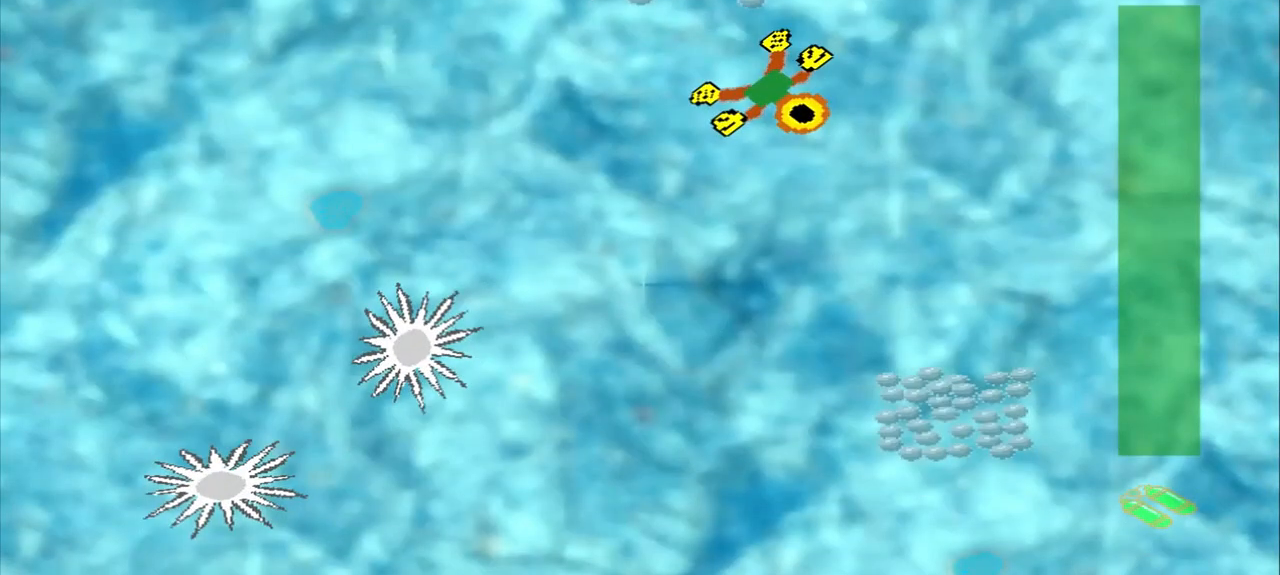
{"buttons": [], "left_stick": "down", "events": [[500, "left_stick", "down"]]}
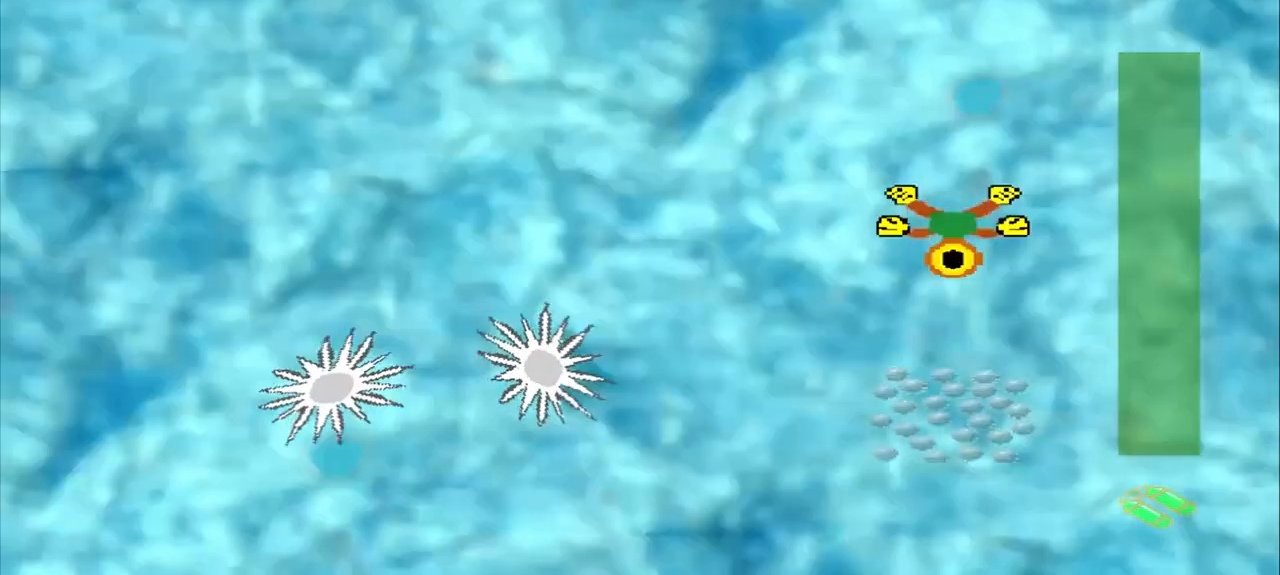
{"buttons": [], "left_stick": "down", "events": []}
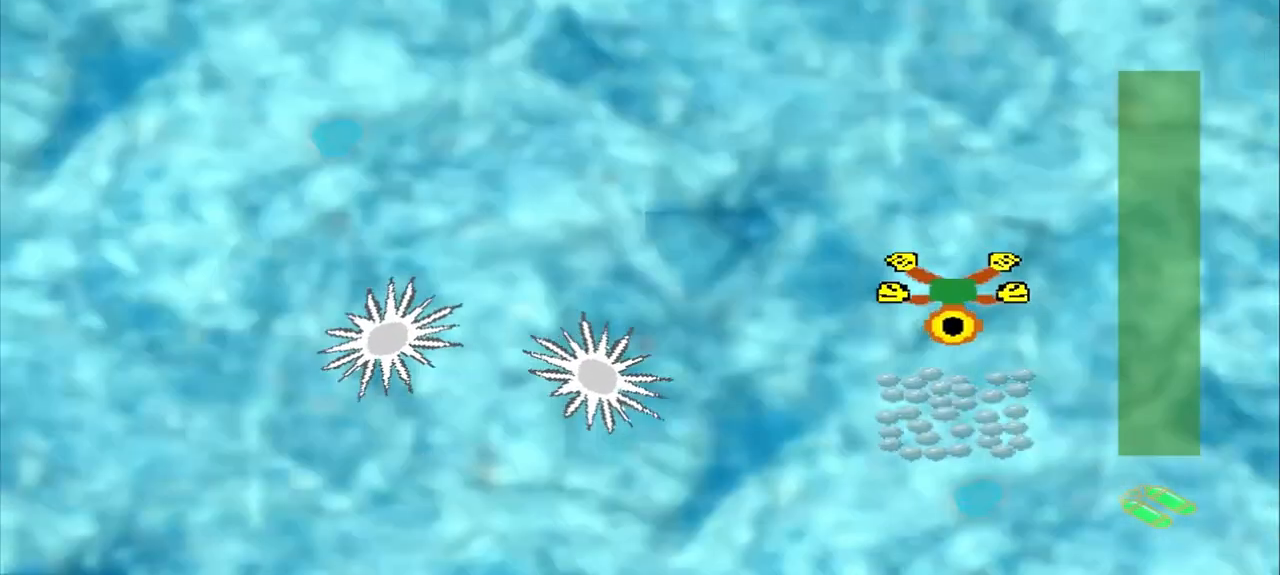
{"buttons": [], "left_stick": "center", "events": [[333, "left_stick", "center"]]}
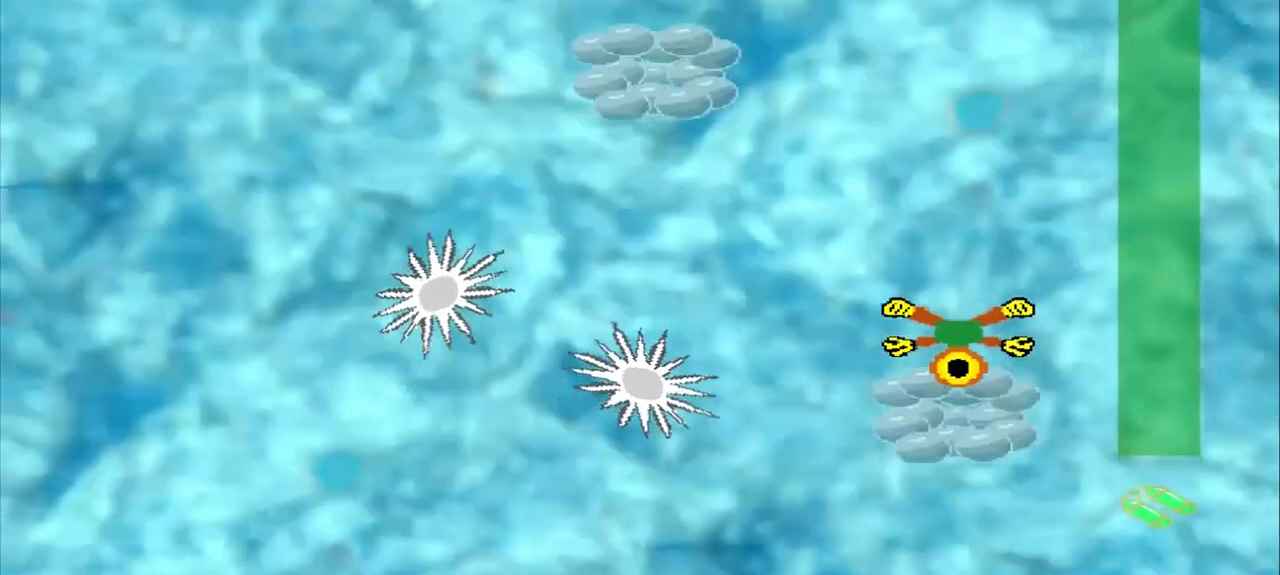
{"buttons": ["DPAD_DOWN"], "left_stick": "up-left", "events": [[42, "DPAD_DOWN", "down"], [42, "left_stick", "up-left"]]}
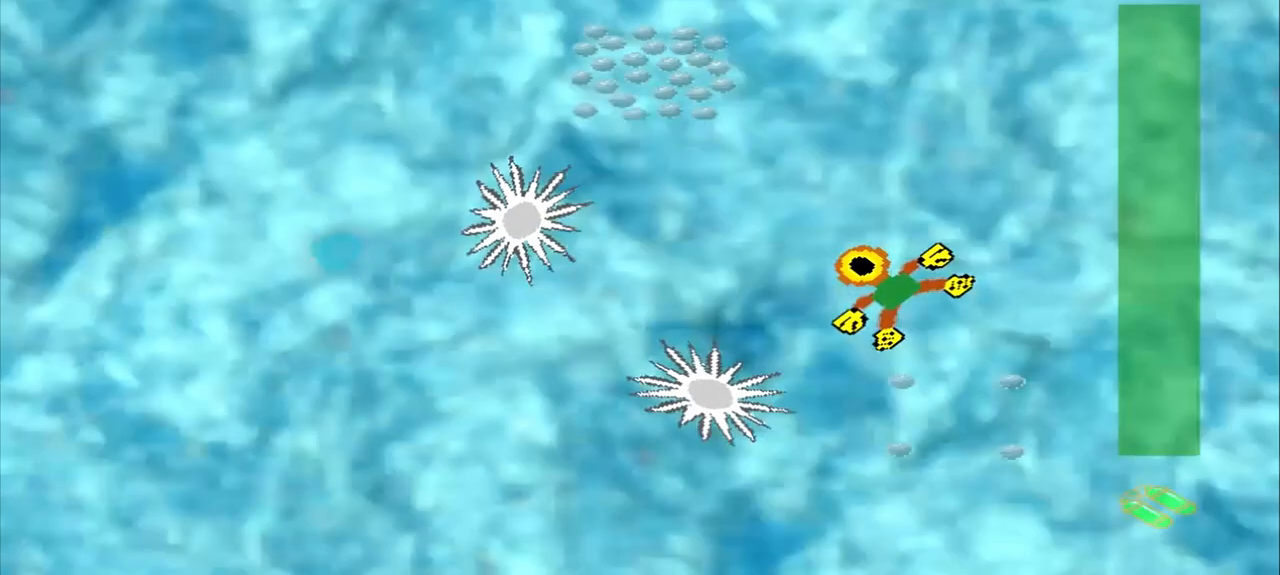
{"buttons": ["DPAD_DOWN"], "left_stick": "up-left", "events": [[250, "DPAD_DOWN", "up"], [333, "DPAD_DOWN", "down"]]}
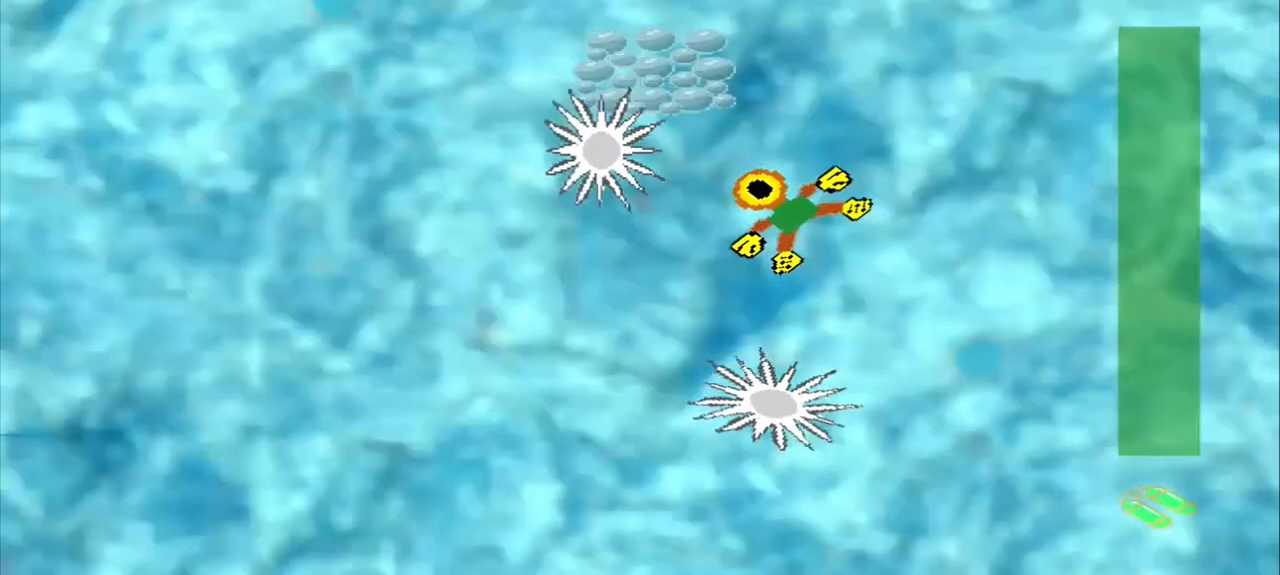
{"buttons": [], "left_stick": "down", "events": [[167, "DPAD_DOWN", "up"], [167, "left_stick", "up-right"], [375, "left_stick", "down"]]}
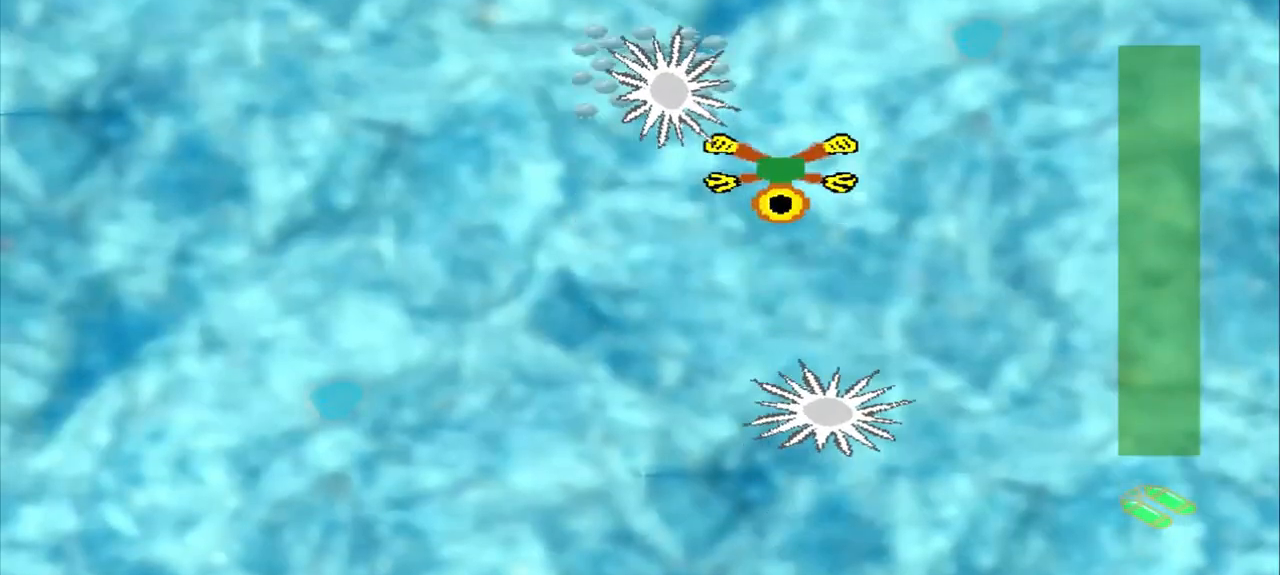
{"buttons": ["DPAD_DOWN"], "left_stick": "up-left", "events": [[42, "left_stick", "down-left"], [167, "left_stick", "center"], [292, "left_stick", "down-left"], [417, "DPAD_DOWN", "down"], [417, "left_stick", "up-left"]]}
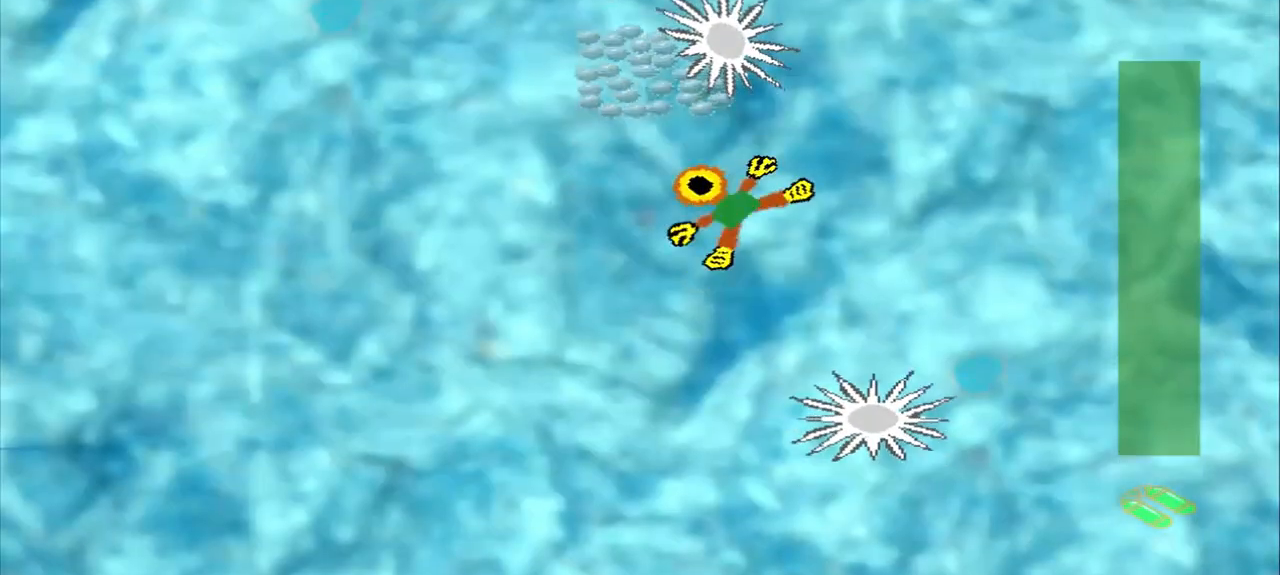
{"buttons": [], "left_stick": "center", "events": [[250, "DPAD_DOWN", "up"], [250, "left_stick", "center"]]}
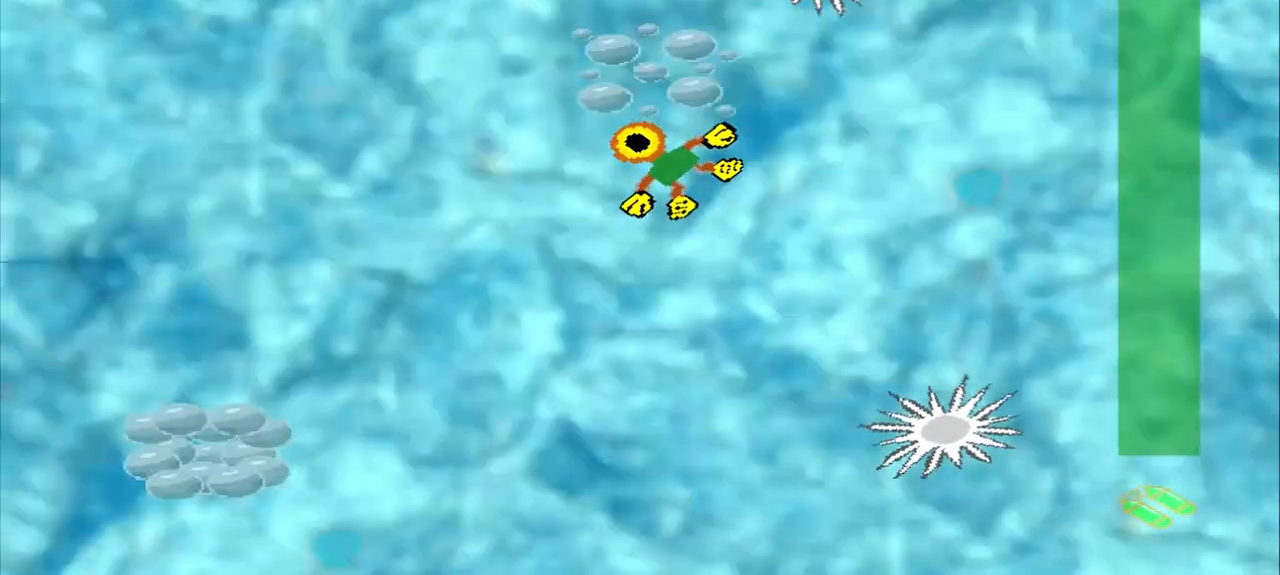
{"buttons": [], "left_stick": "down-left", "events": [[42, "left_stick", "down-left"]]}
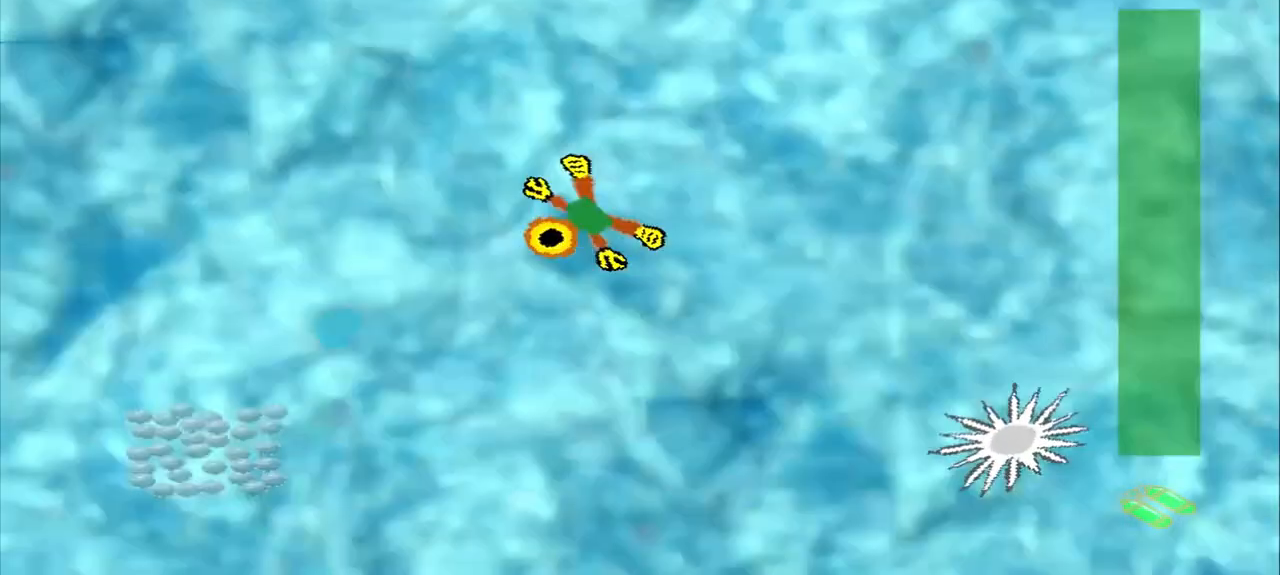
{"buttons": [], "left_stick": "down-left", "events": []}
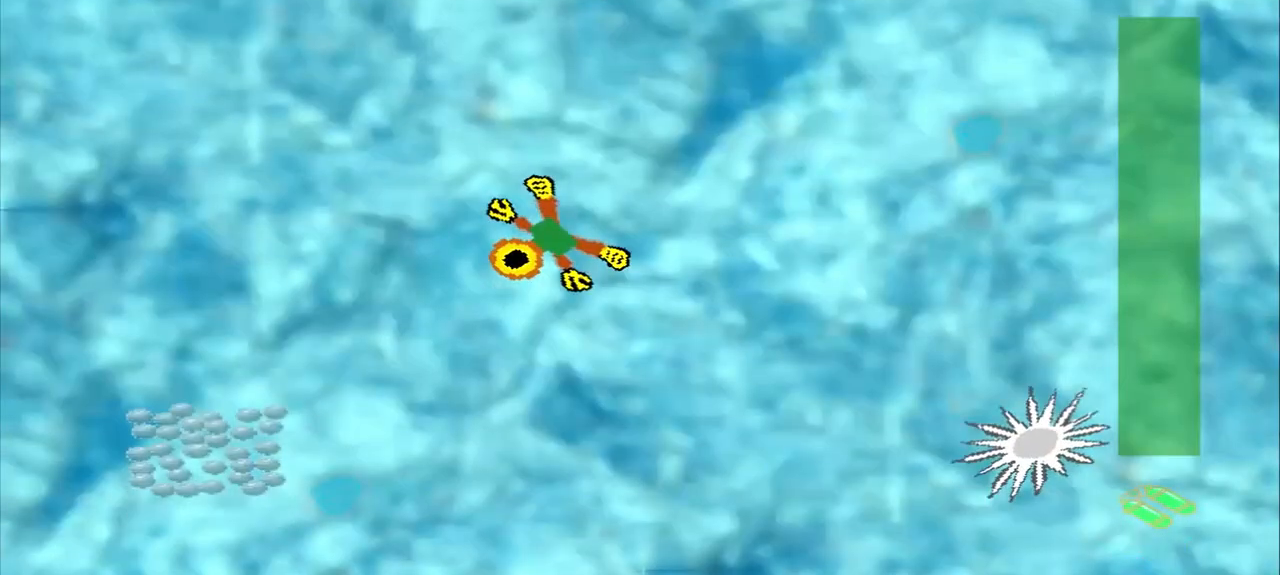
{"buttons": [], "left_stick": "down-left", "events": []}
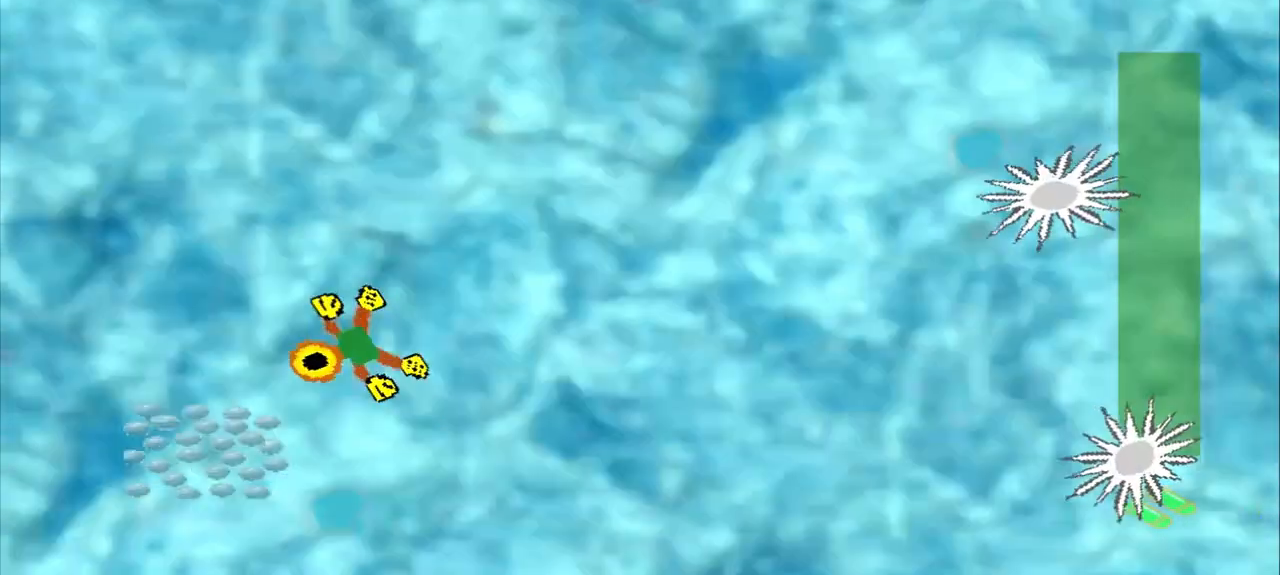
{"buttons": [], "left_stick": "up-right", "events": [[167, "left_stick", "center"], [458, "left_stick", "up-right"]]}
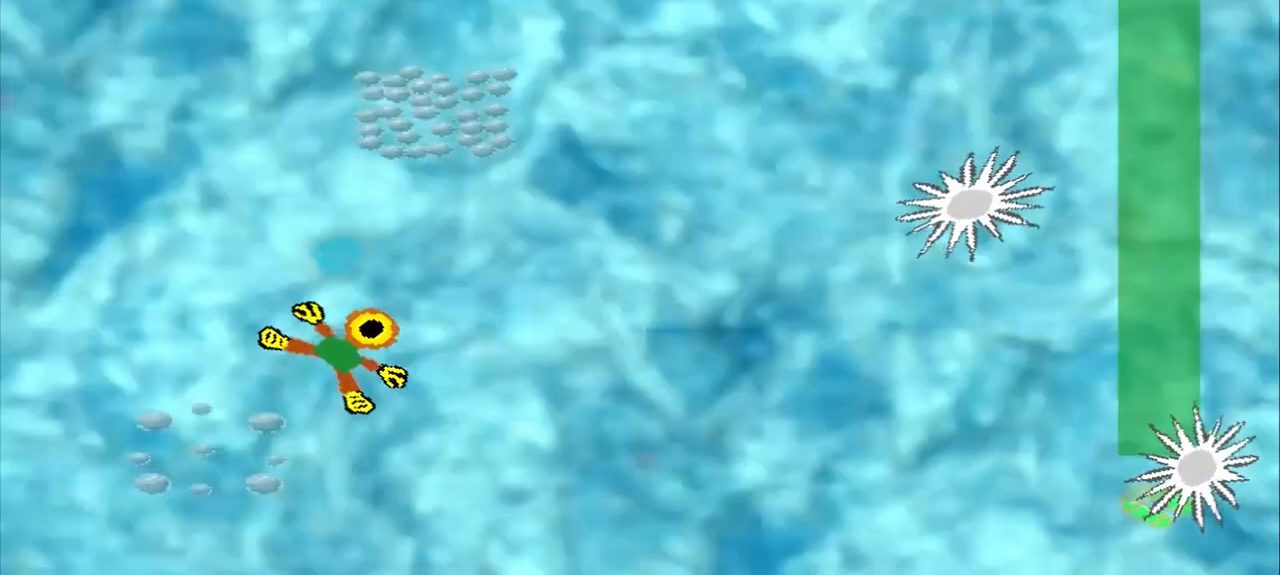
{"buttons": [], "left_stick": "up-right", "events": []}
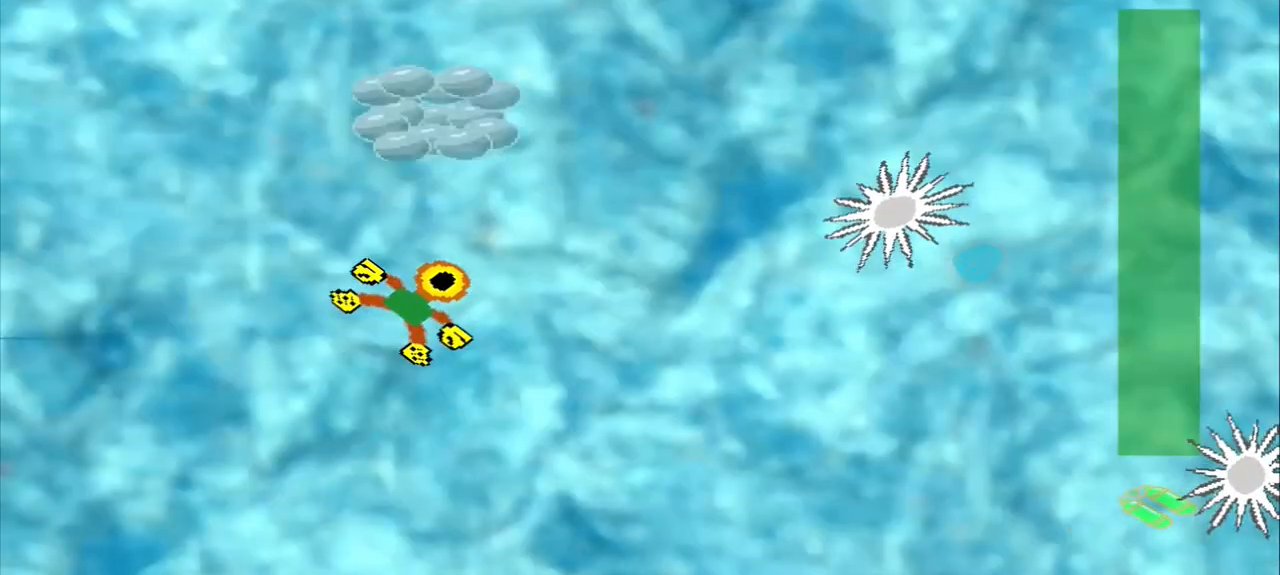
{"buttons": [], "left_stick": "up", "events": [[208, "left_stick", "up"]]}
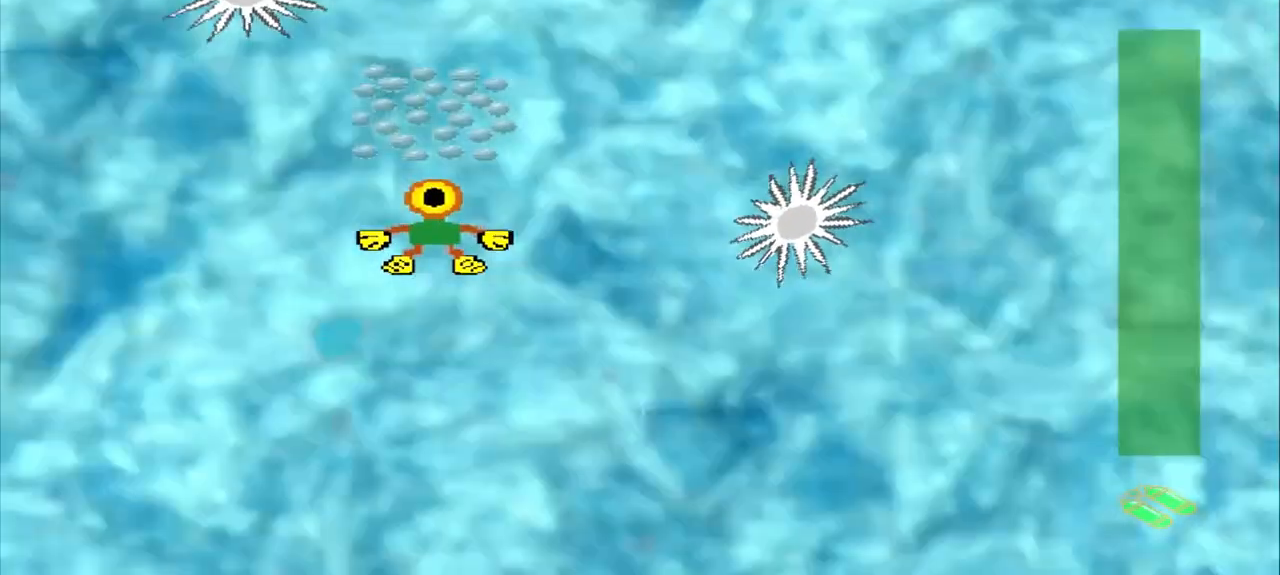
{"buttons": [], "left_stick": "center", "events": [[333, "left_stick", "center"]]}
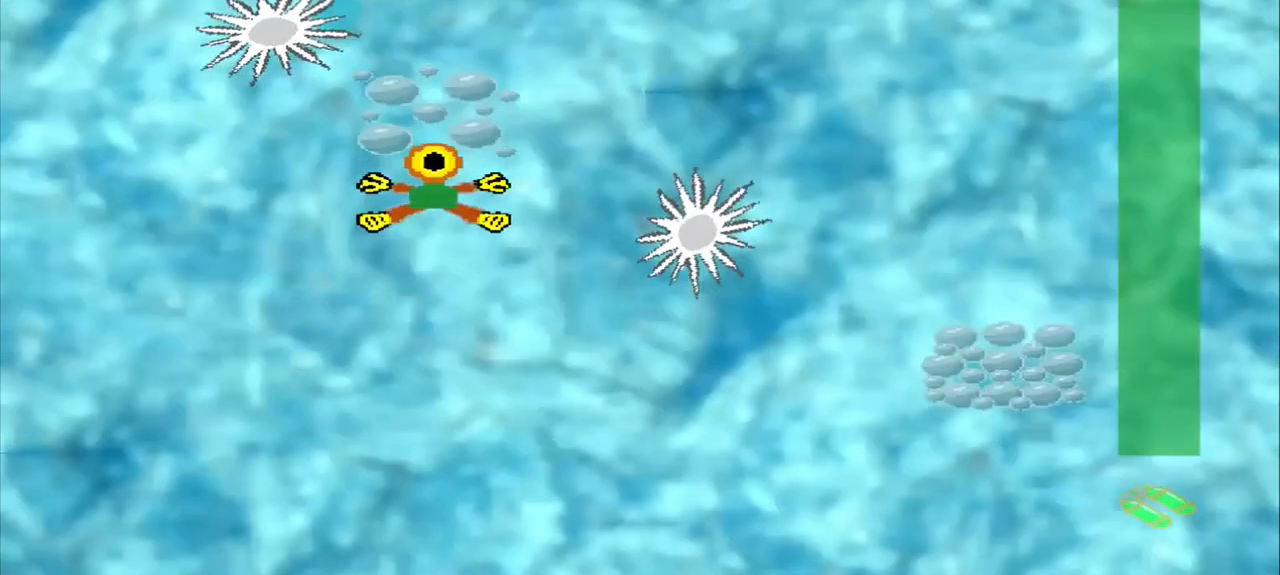
{"buttons": [], "left_stick": "down-left", "events": [[167, "left_stick", "down-right"], [250, "left_stick", "down-left"]]}
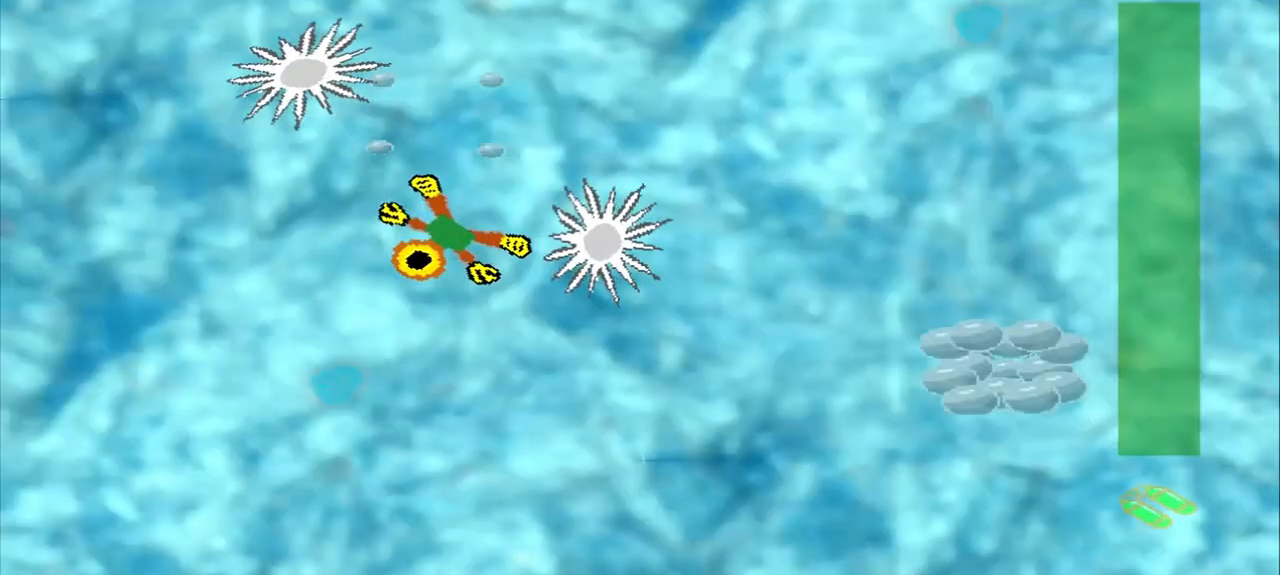
{"buttons": [], "left_stick": "left", "events": [[250, "left_stick", "left"]]}
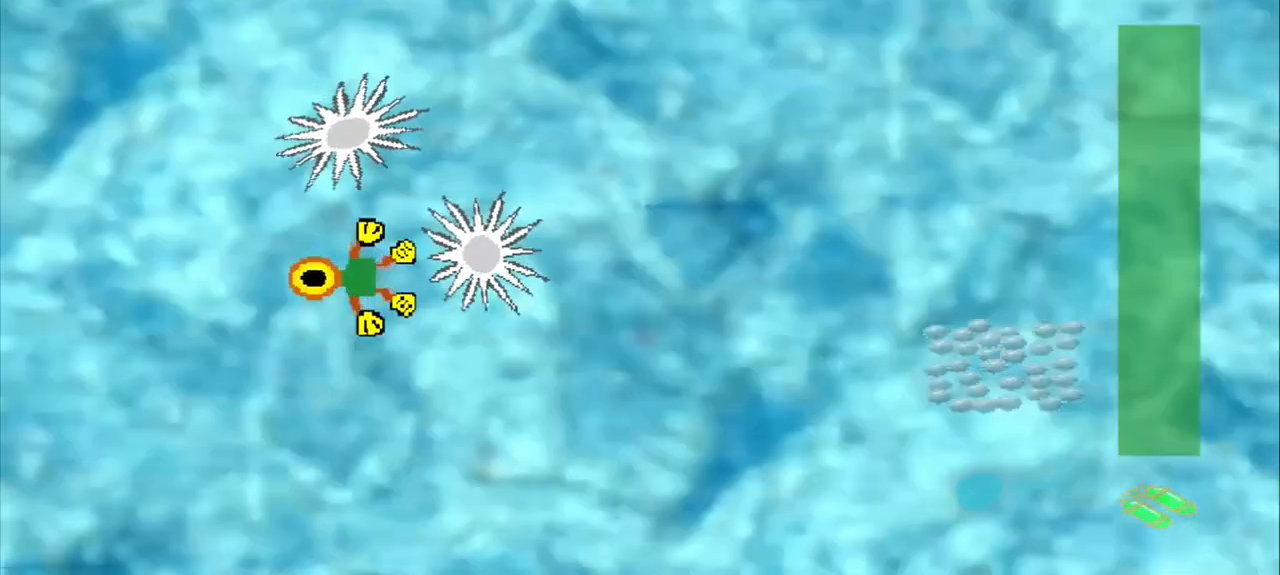
{"buttons": [], "left_stick": "center", "events": [[333, "left_stick", "center"]]}
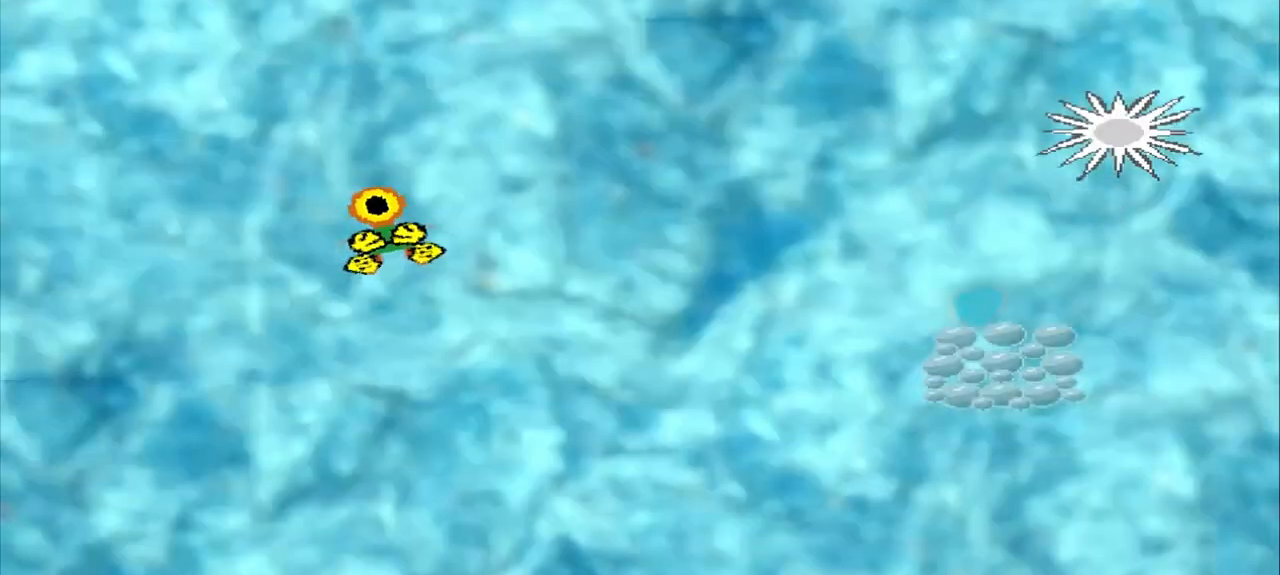
{"buttons": [], "left_stick": "center", "events": []}
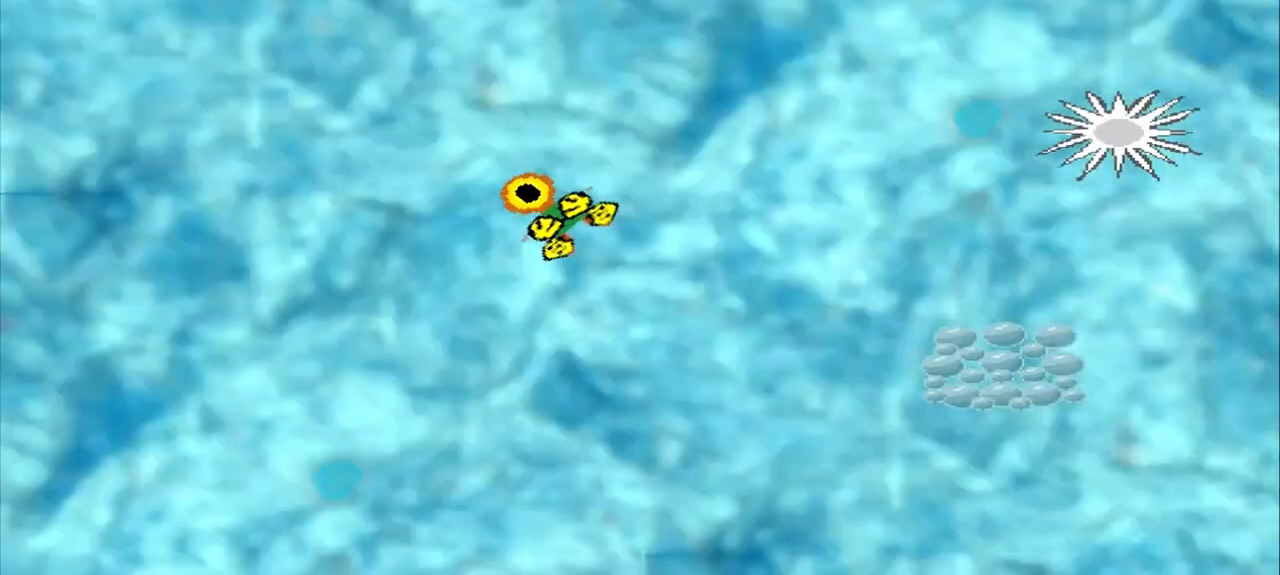
{"buttons": [], "left_stick": "center", "events": []}
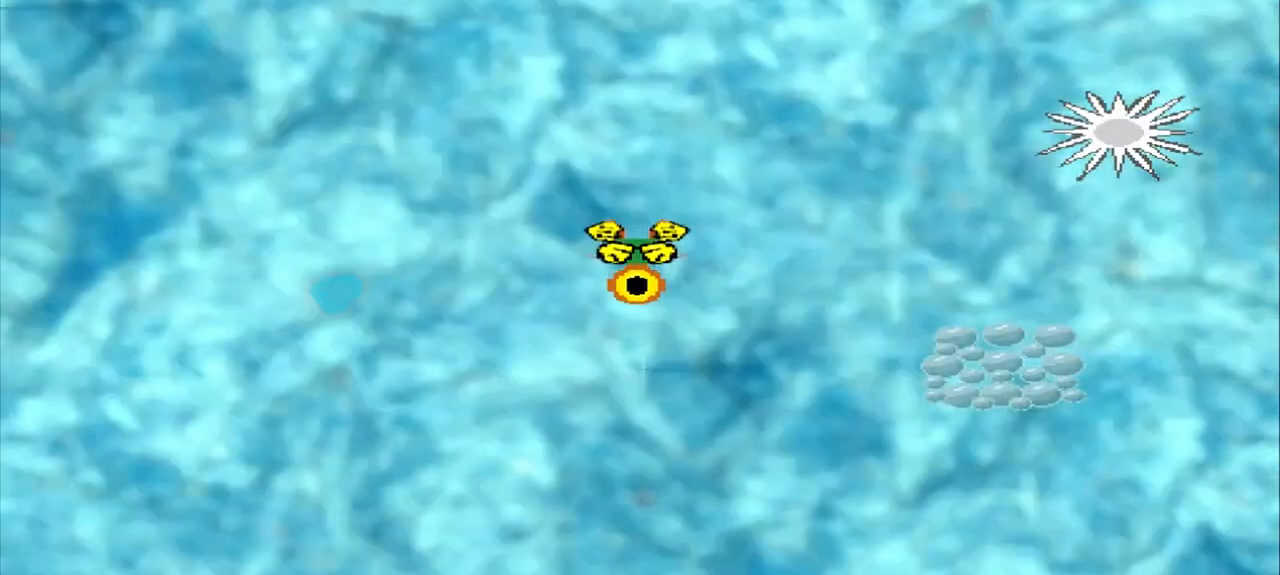
{"buttons": [], "left_stick": "center", "events": []}
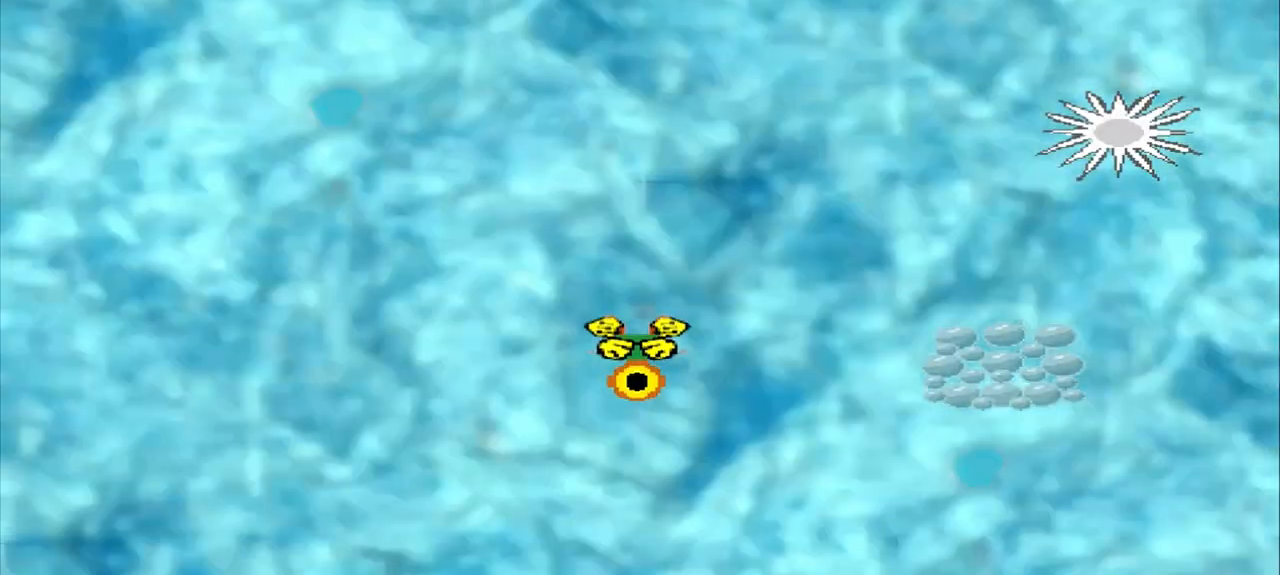
{"buttons": [], "left_stick": "center", "events": []}
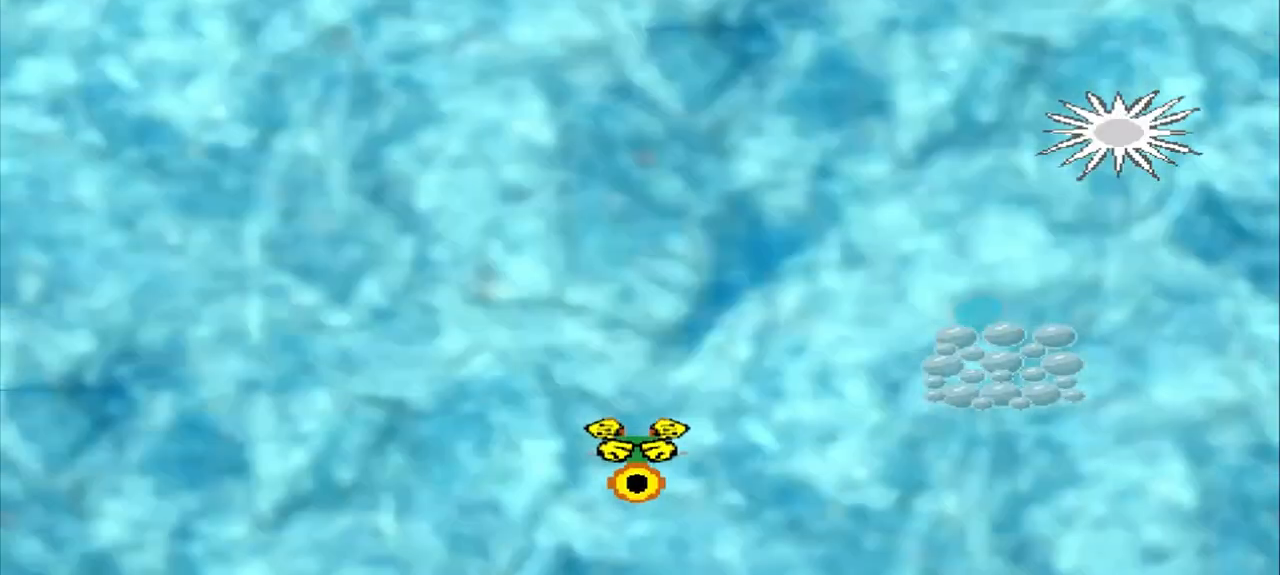
{"buttons": [], "left_stick": "center", "events": []}